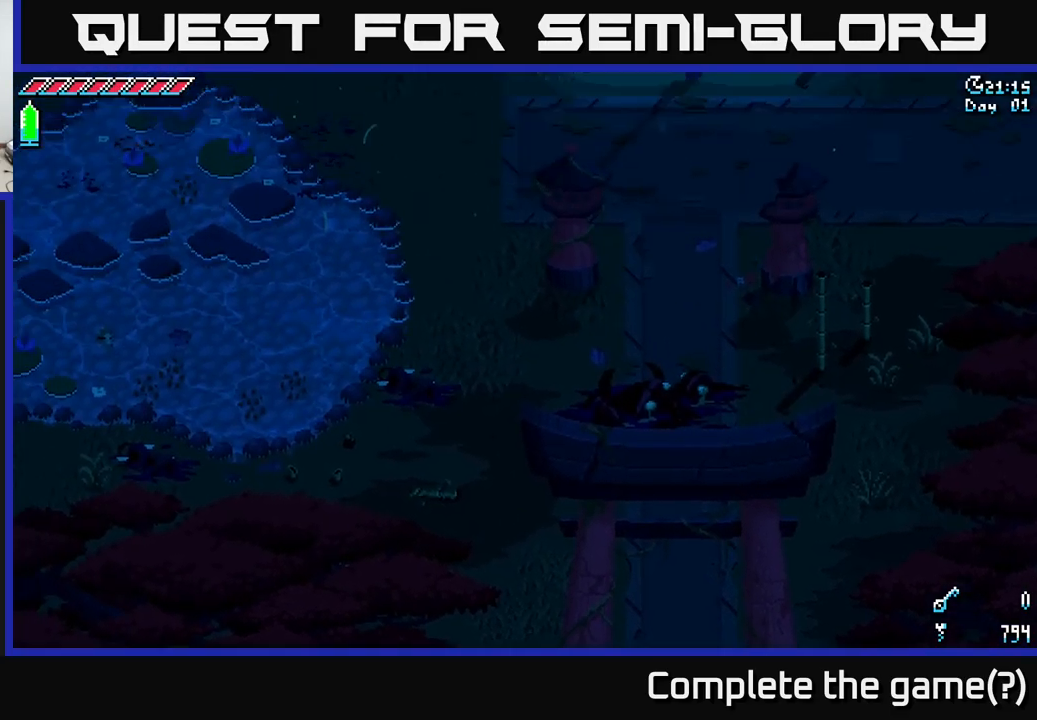
Gameplay with a controller (Xbox layout); each line is a JSON object with the inputs held at the frame after it. "events" lists button and stick changes between this image and that frame as [ms after this image, input, new state], when the widget could be followed in between.
{"buttons": [], "left_stick": "center", "right_stick": "center", "events": [[83, "right_stick", "center"]]}
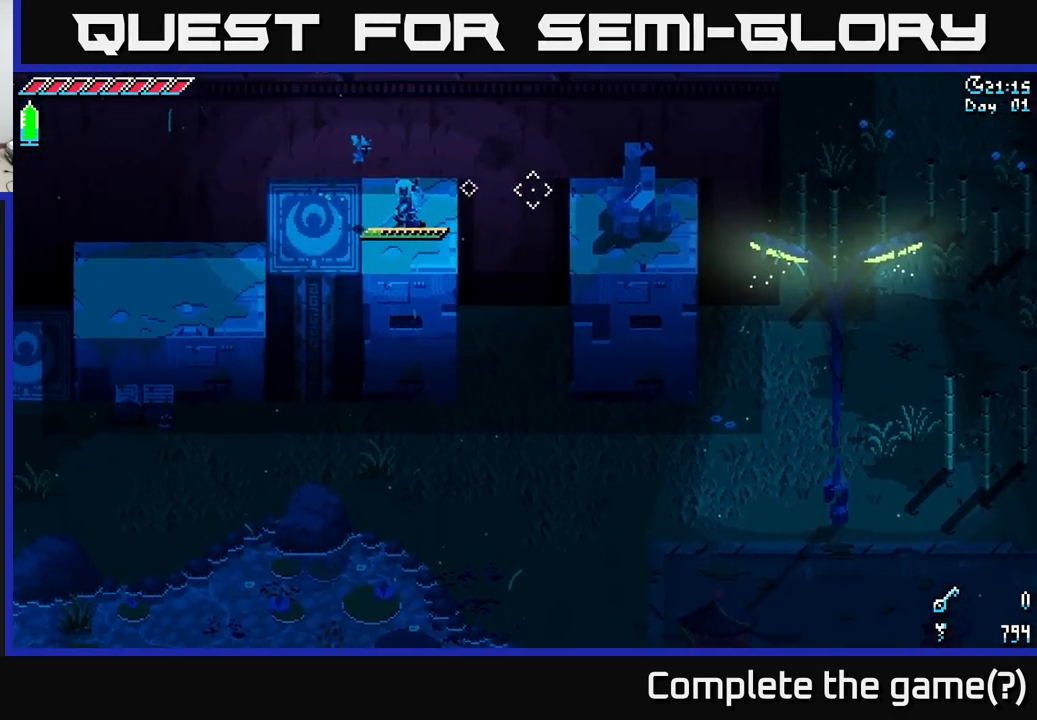
{"buttons": [], "left_stick": "up-left", "right_stick": "center", "events": [[400, "left_stick", "up-left"]]}
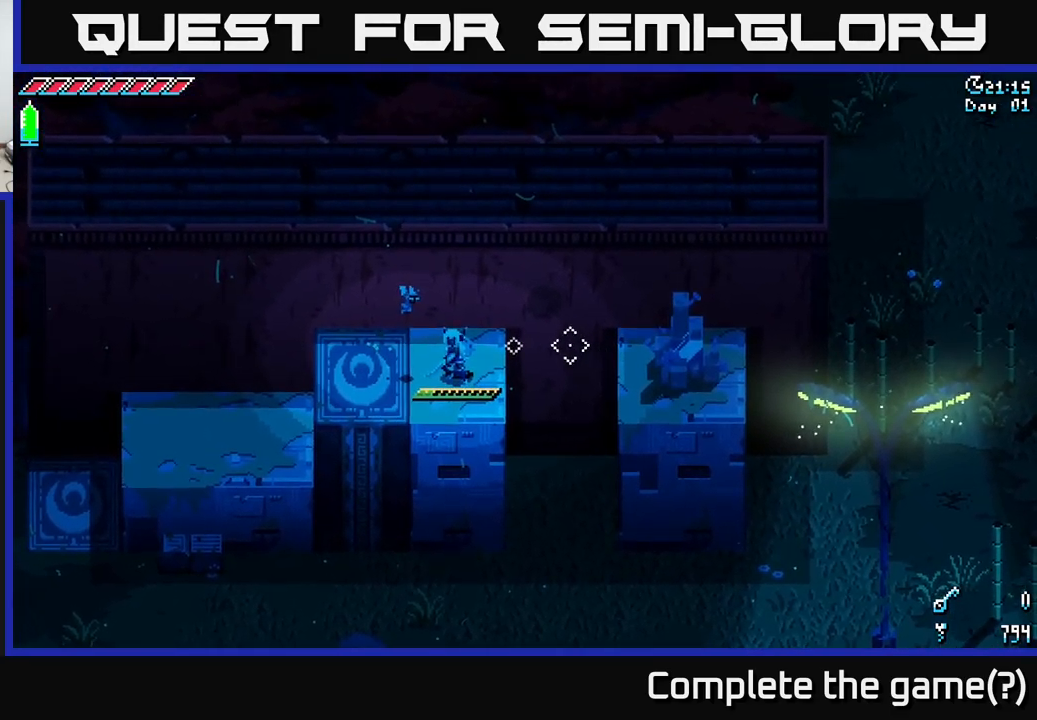
{"buttons": [], "left_stick": "center", "right_stick": "center", "events": [[417, "left_stick", "center"]]}
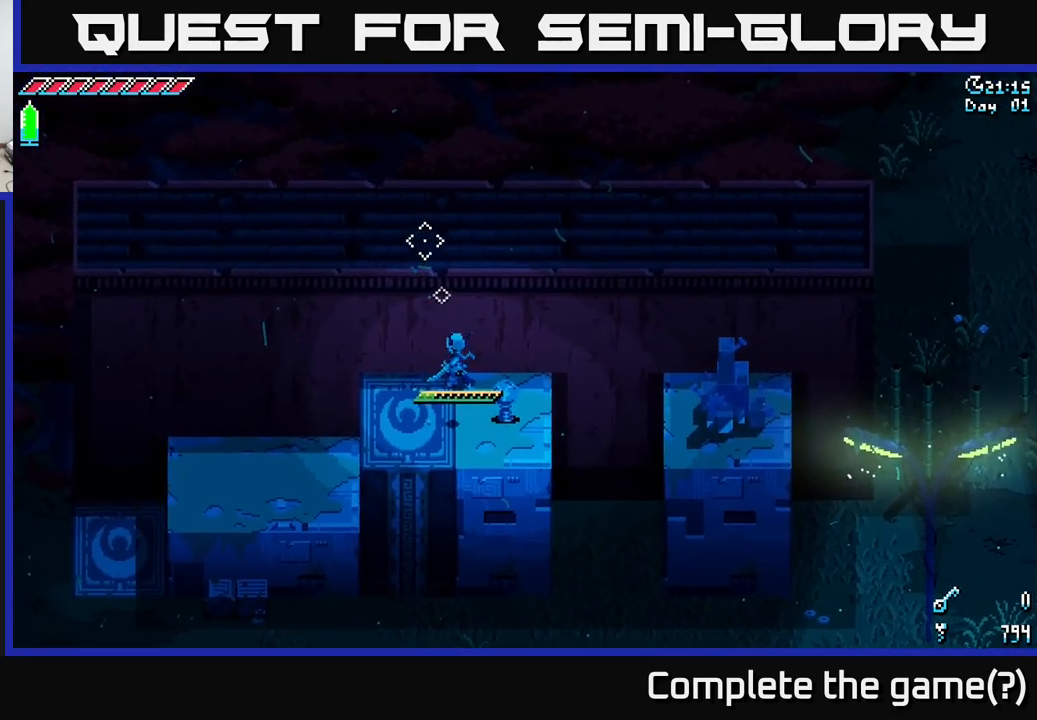
{"buttons": [], "left_stick": "left", "right_stick": "center", "events": [[400, "left_stick", "left"]]}
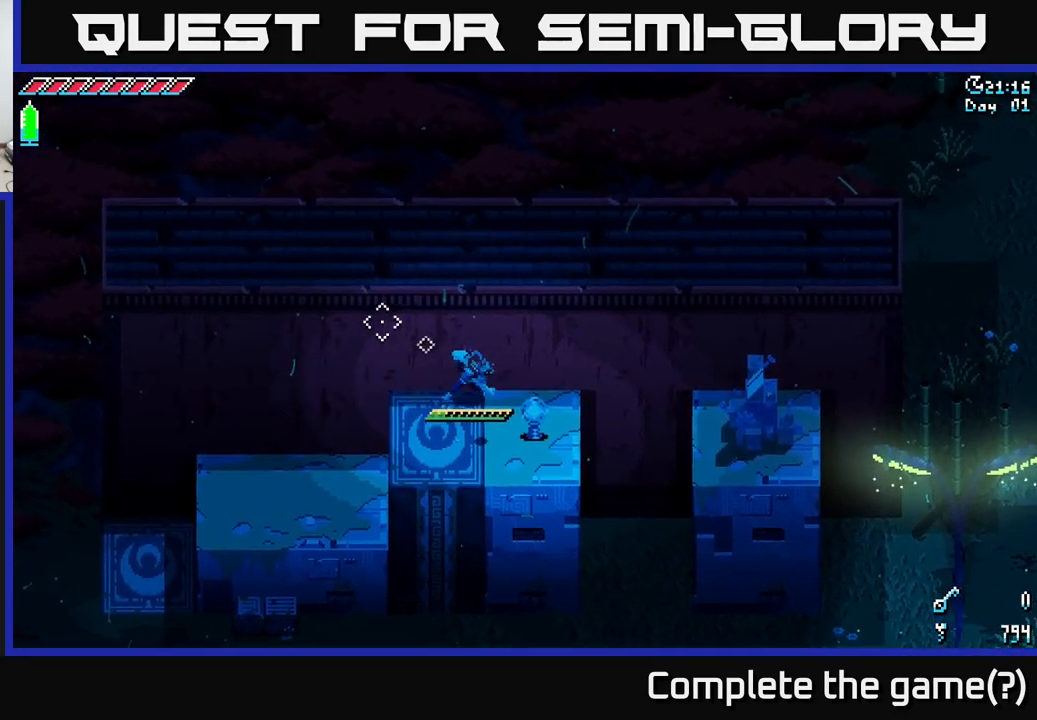
{"buttons": ["X"], "left_stick": "right", "right_stick": "center", "events": [[67, "left_stick", "center"], [400, "left_stick", "right"], [483, "X", "down"]]}
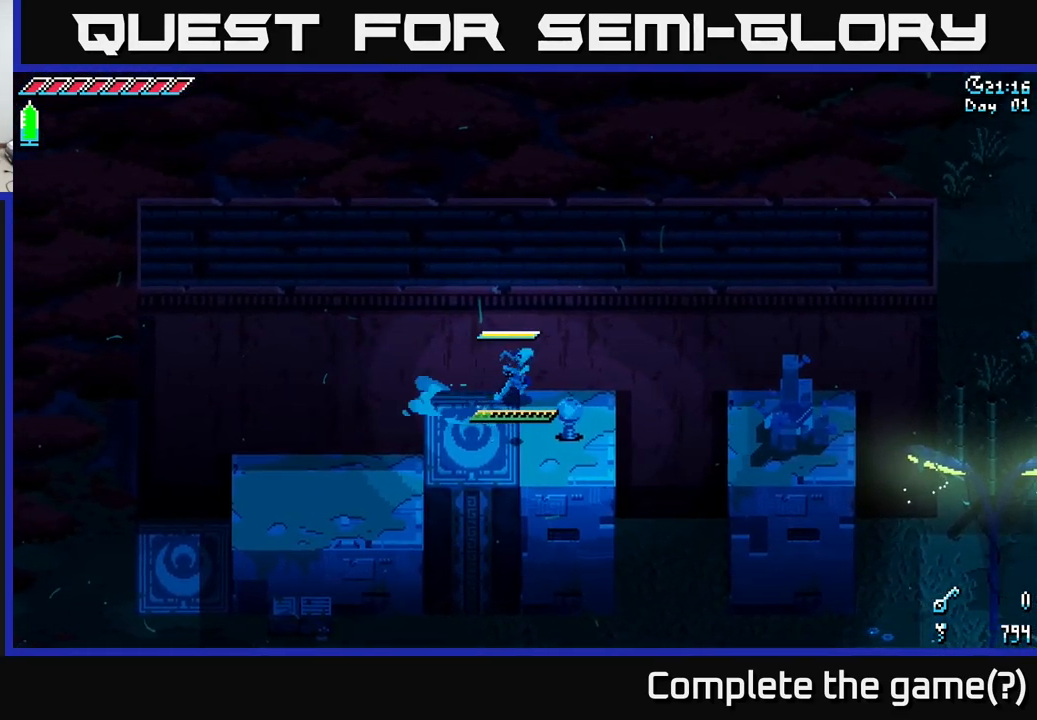
{"buttons": ["X"], "left_stick": "right", "right_stick": "center", "events": [[334, "A", "down"], [500, "A", "up"]]}
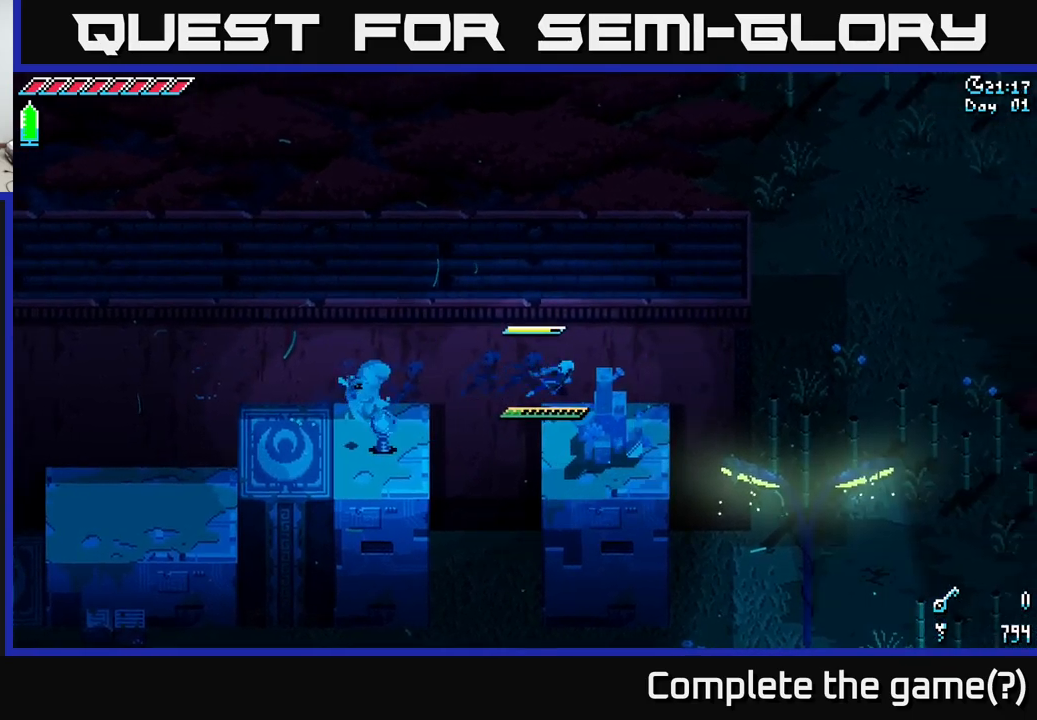
{"buttons": [], "left_stick": "down", "right_stick": "center", "events": [[67, "X", "up"], [100, "left_stick", "center"], [300, "R2", "down"], [334, "R2", "up"], [384, "R2", "down"], [400, "left_stick", "down"], [500, "R2", "up"]]}
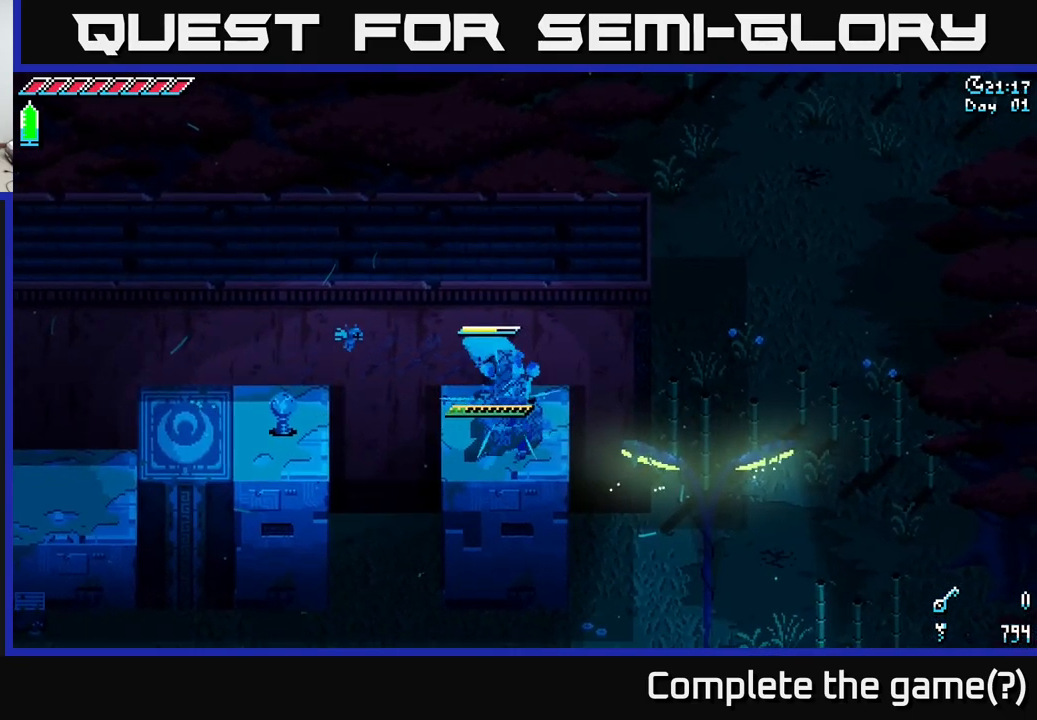
{"buttons": ["R2"], "left_stick": "center", "right_stick": "center", "events": [[167, "R2", "down"], [284, "R2", "up"], [467, "R2", "down"], [484, "left_stick", "center"]]}
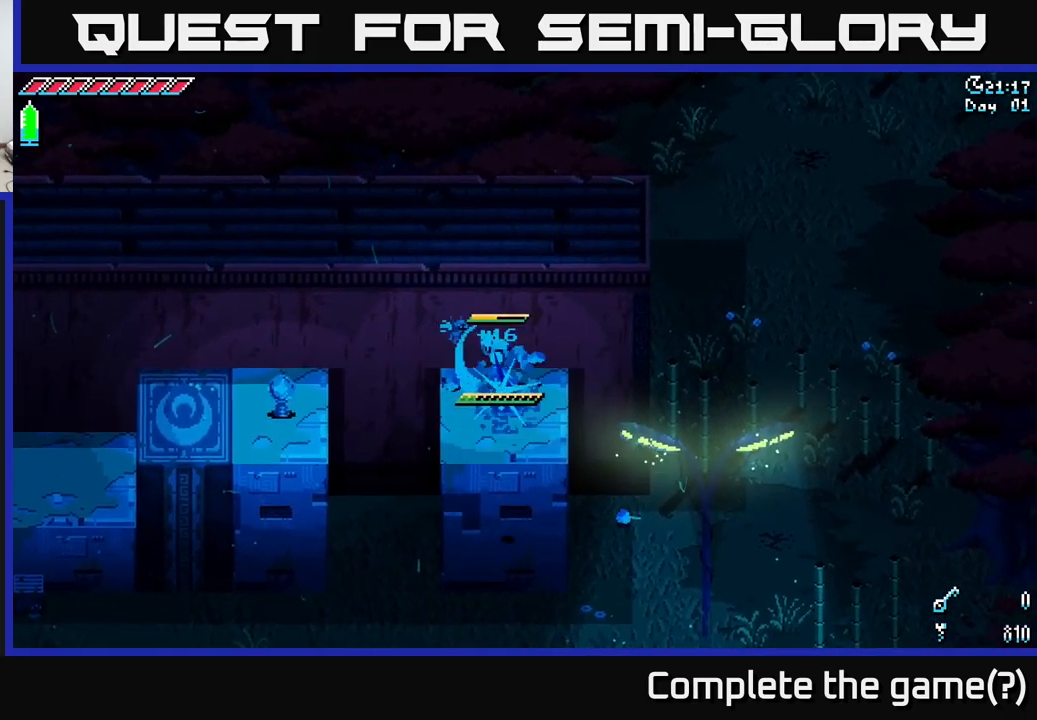
{"buttons": [], "left_stick": "center", "right_stick": "center", "events": [[67, "R2", "up"]]}
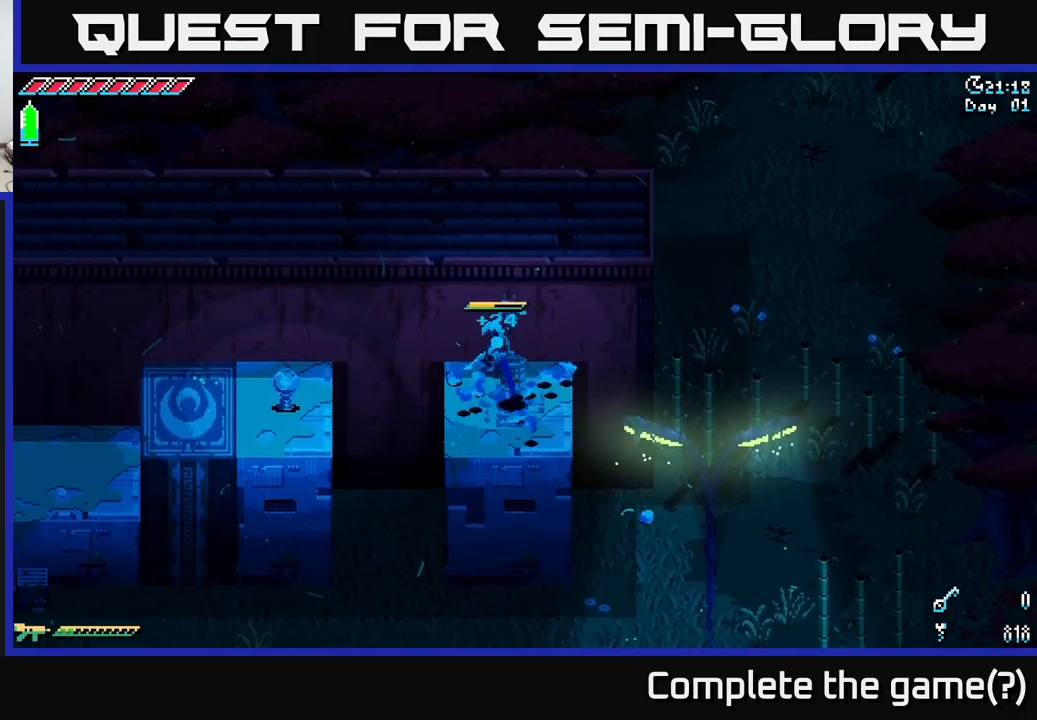
{"buttons": [], "left_stick": "center", "right_stick": "center", "events": [[267, "left_stick", "right"], [417, "left_stick", "center"]]}
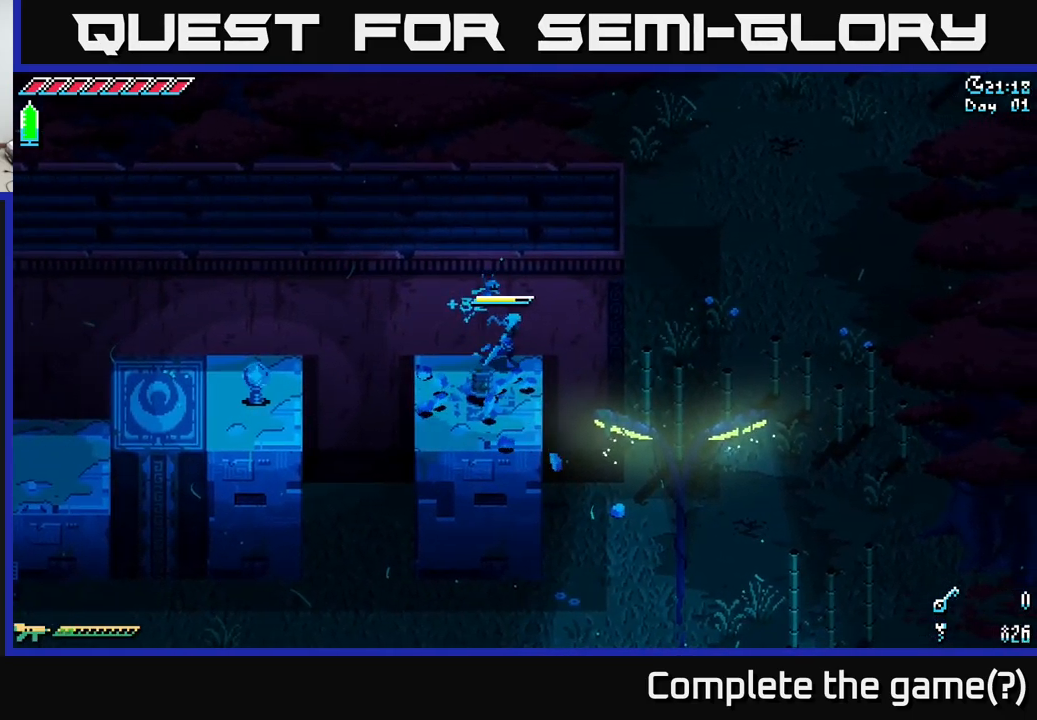
{"buttons": ["X"], "left_stick": "left", "right_stick": "center", "events": [[17, "left_stick", "left"], [134, "X", "down"], [350, "A", "down"], [500, "A", "up"]]}
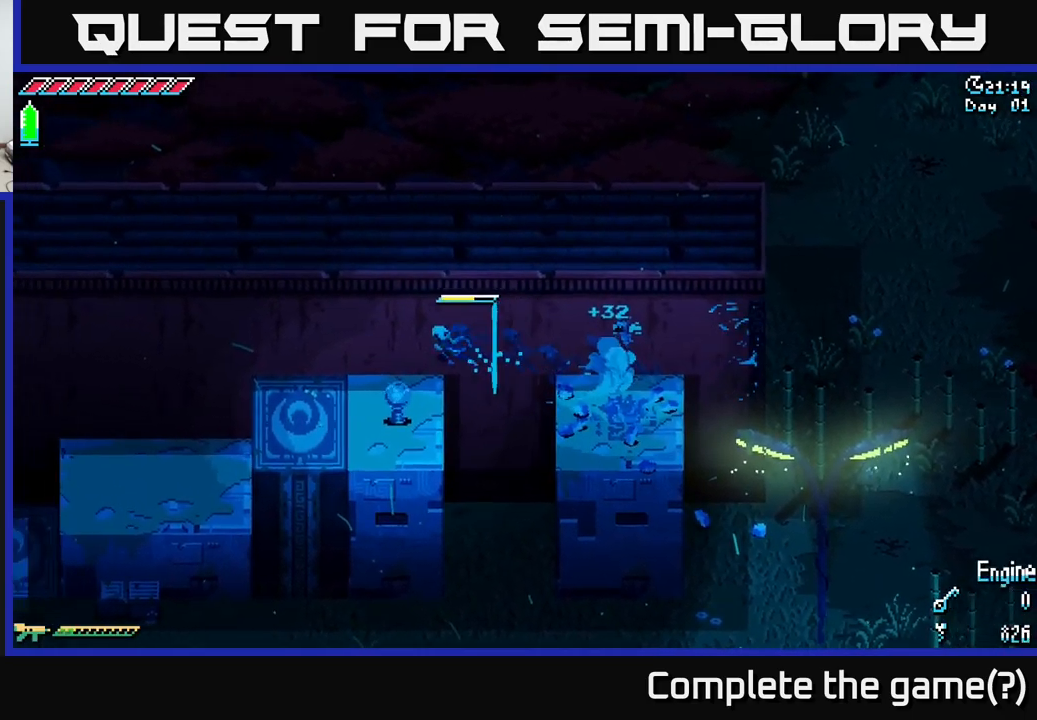
{"buttons": [], "left_stick": "left", "right_stick": "center", "events": [[34, "X", "up"]]}
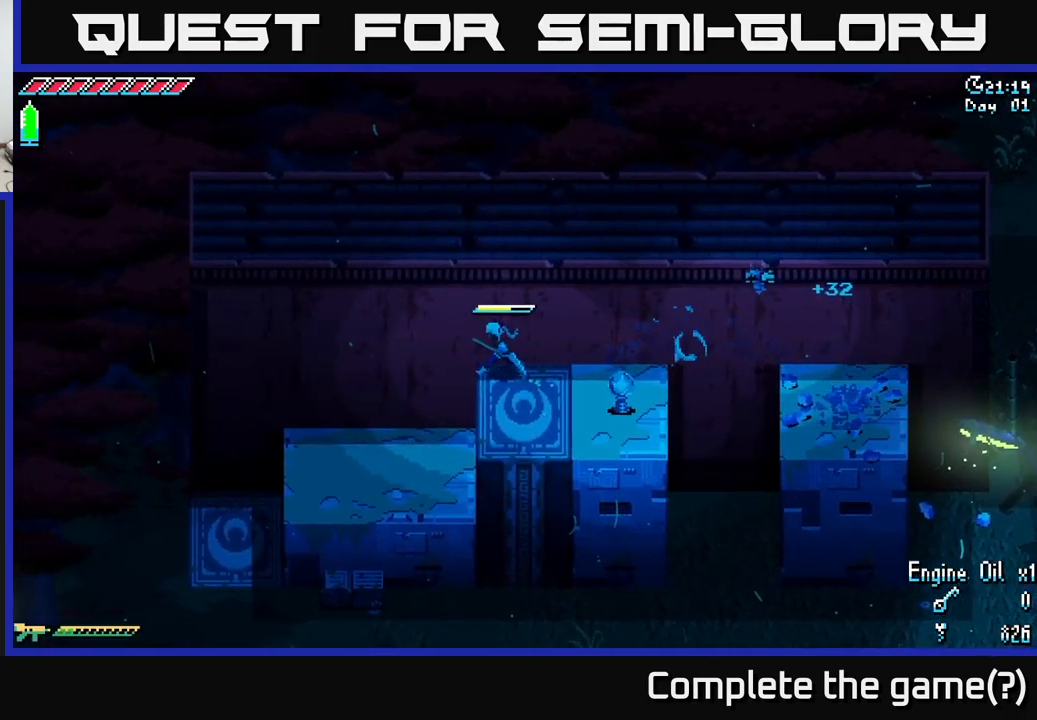
{"buttons": ["X"], "left_stick": "left", "right_stick": "center", "events": [[384, "X", "down"]]}
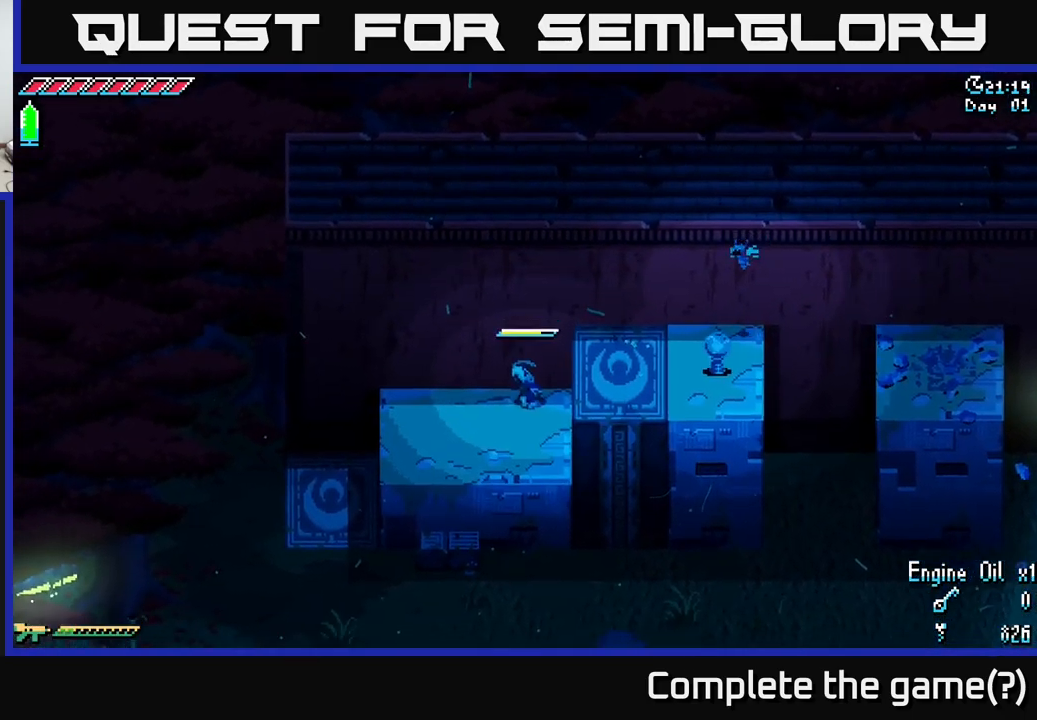
{"buttons": ["X"], "left_stick": "left", "right_stick": "center", "events": []}
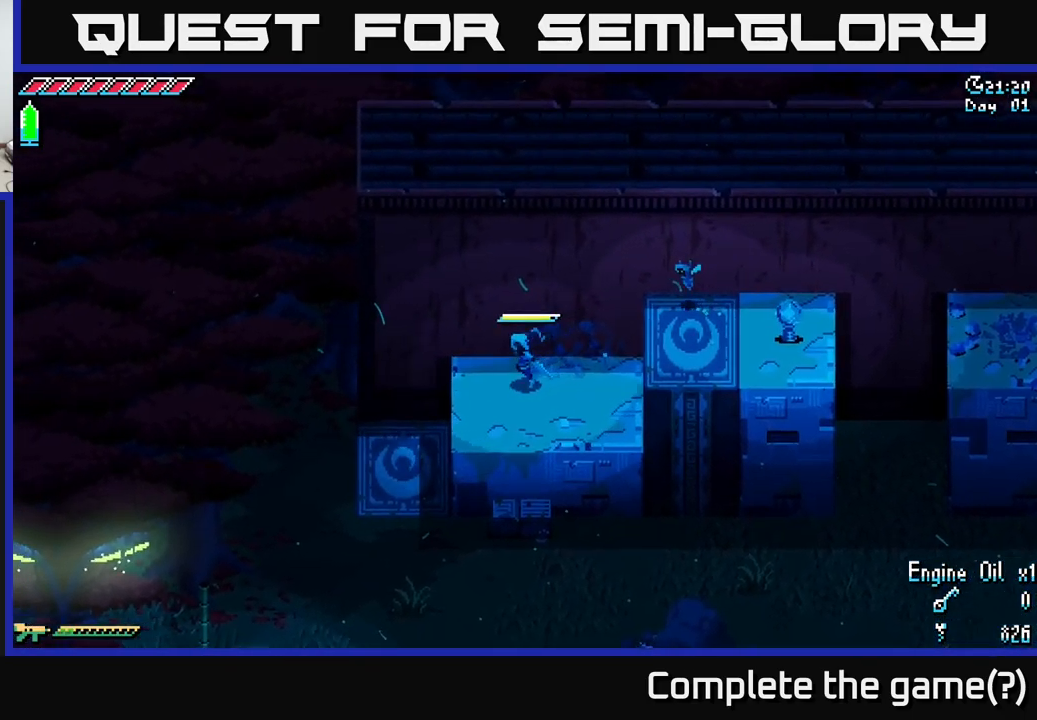
{"buttons": [], "left_stick": "right", "right_stick": "center", "events": [[134, "A", "down"], [184, "X", "up"], [200, "A", "up"], [250, "left_stick", "center"], [367, "left_stick", "right"]]}
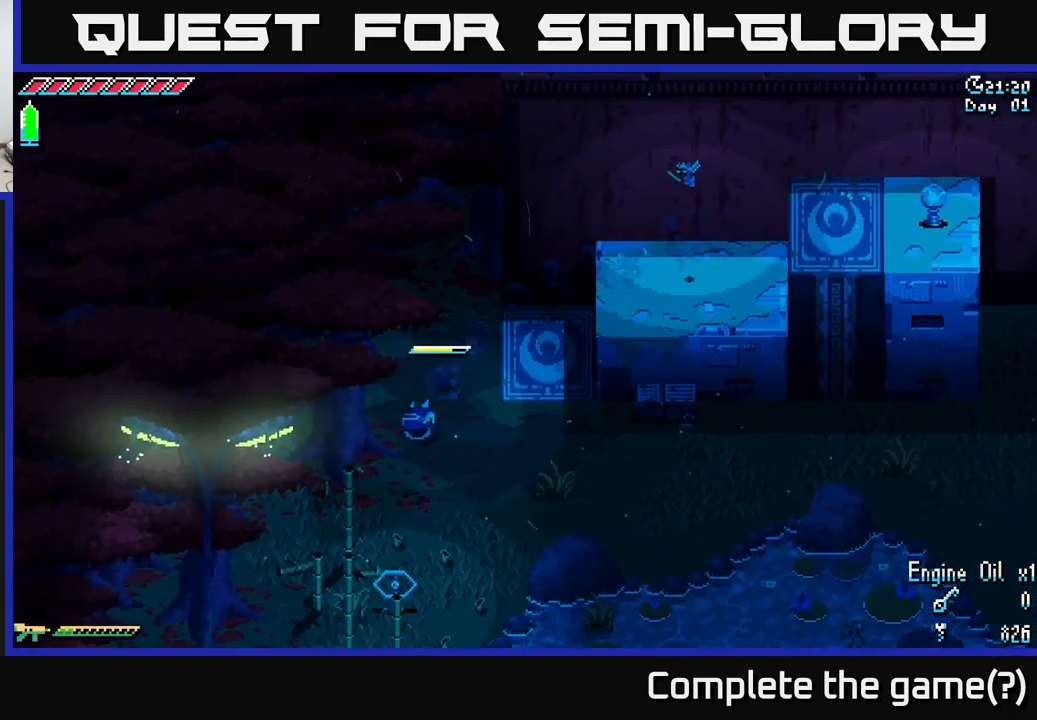
{"buttons": ["X"], "left_stick": "right", "right_stick": "center", "events": [[100, "X", "down"], [134, "left_stick", "down-right"], [500, "left_stick", "right"]]}
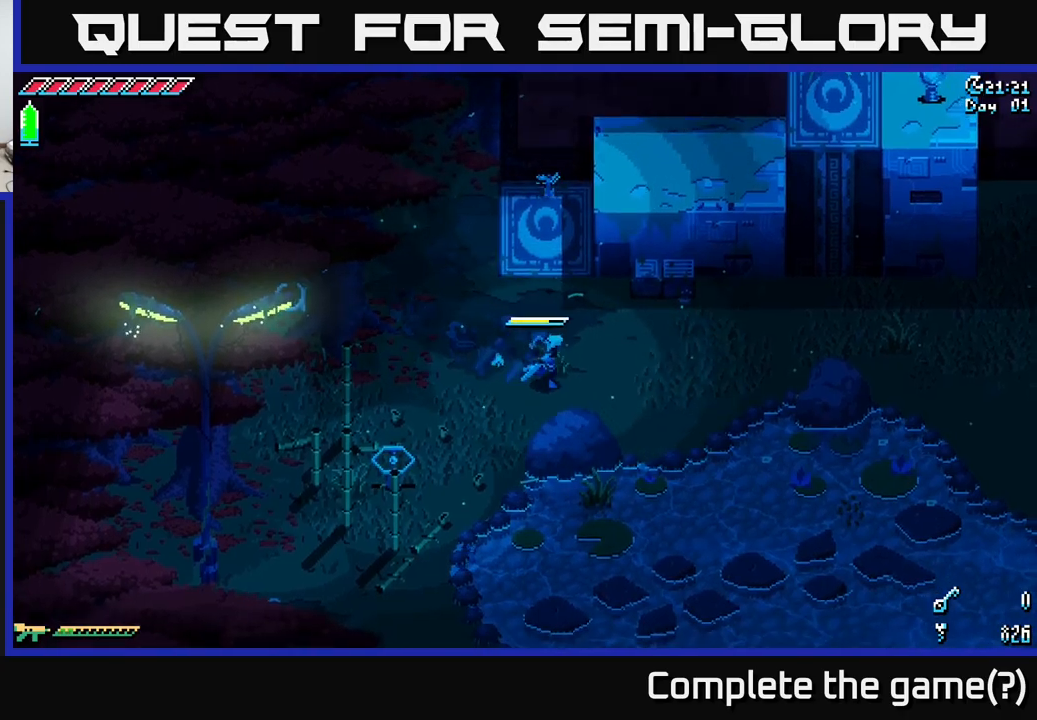
{"buttons": [], "left_stick": "center", "right_stick": "center", "events": [[183, "left_stick", "up-right"], [300, "R2", "down"], [366, "X", "up"], [383, "R2", "up"], [416, "left_stick", "center"]]}
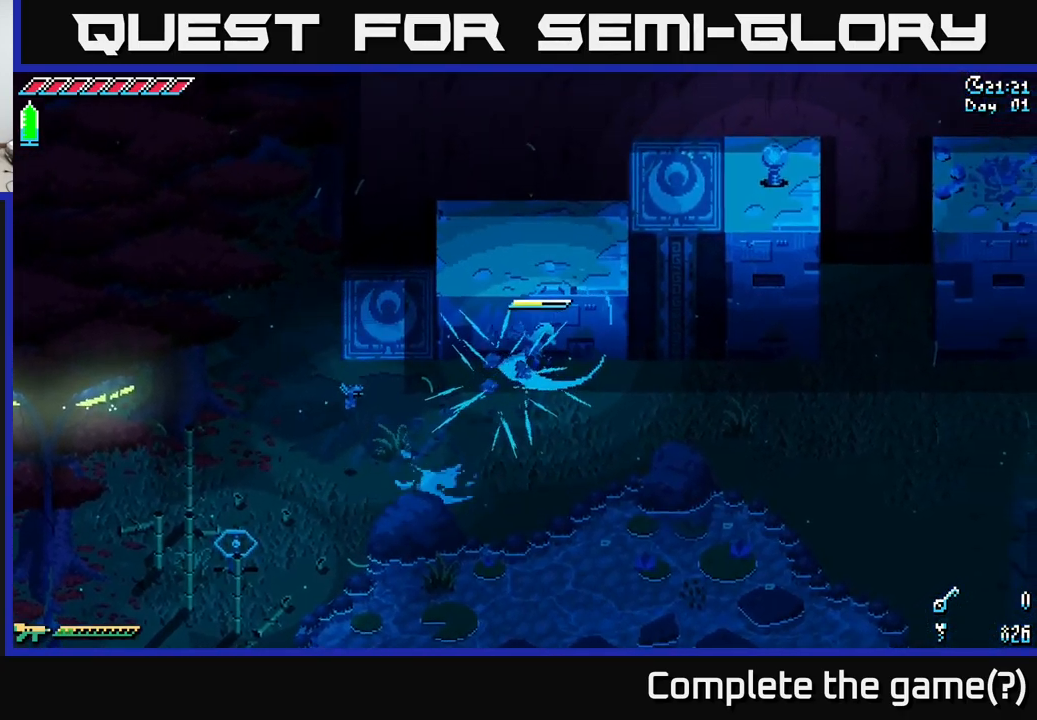
{"buttons": ["X"], "left_stick": "down-left", "right_stick": "center", "events": [[116, "left_stick", "left"], [400, "left_stick", "down-left"], [416, "X", "down"]]}
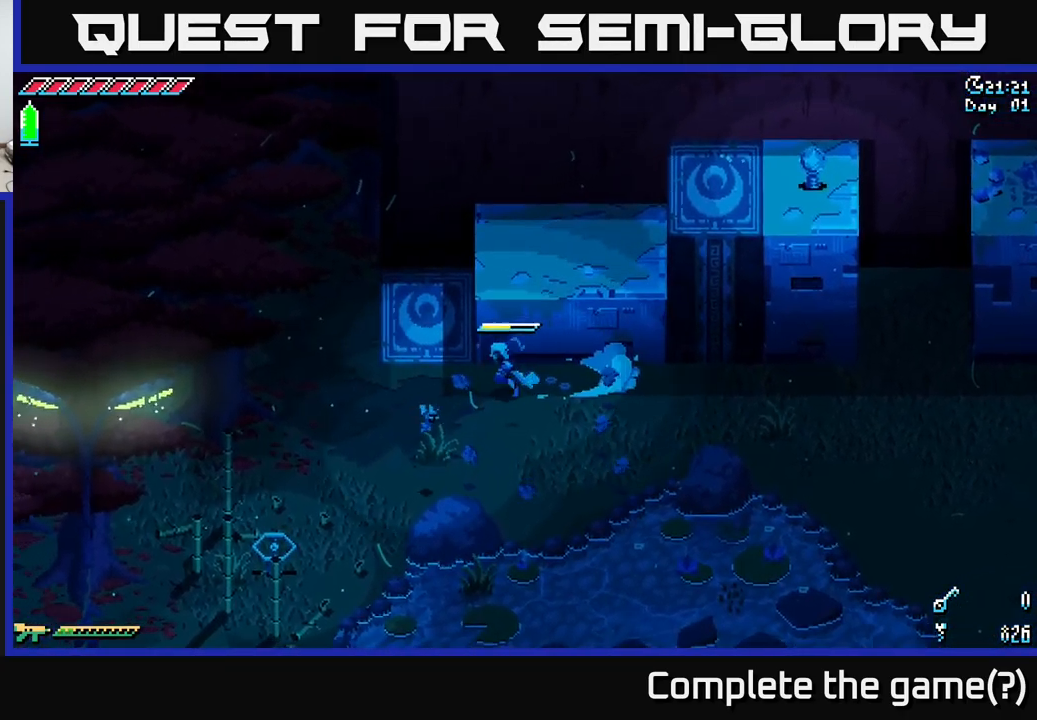
{"buttons": ["X"], "left_stick": "down-left", "right_stick": "center", "events": []}
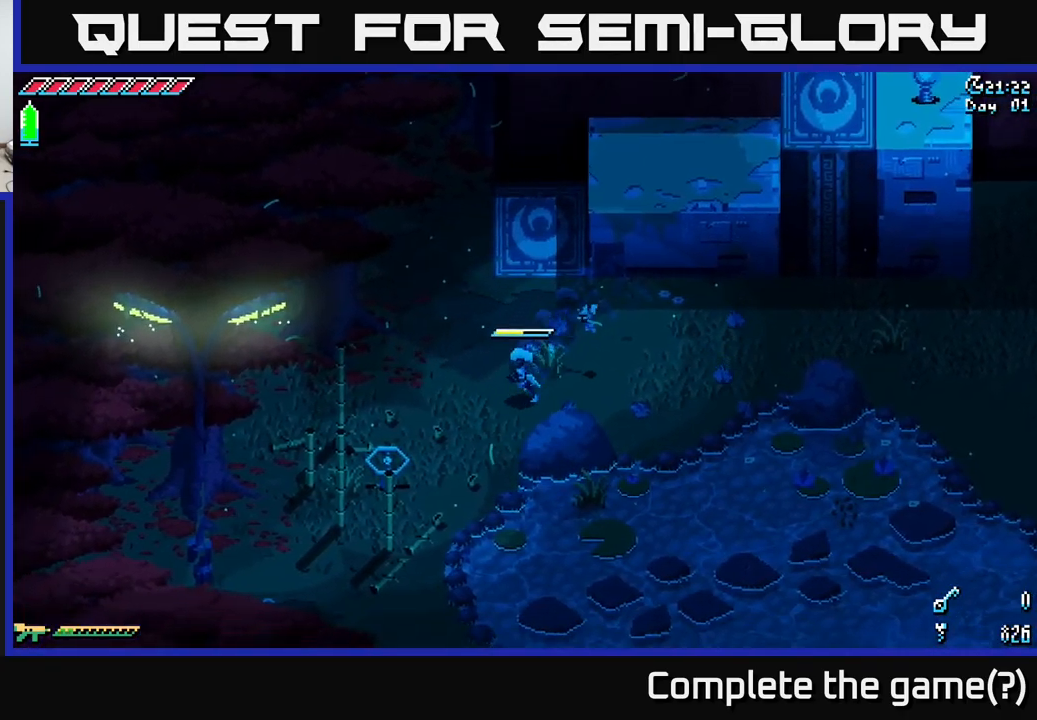
{"buttons": [], "left_stick": "down-left", "right_stick": "center", "events": [[416, "R2", "down"], [466, "R2", "up"], [483, "X", "up"]]}
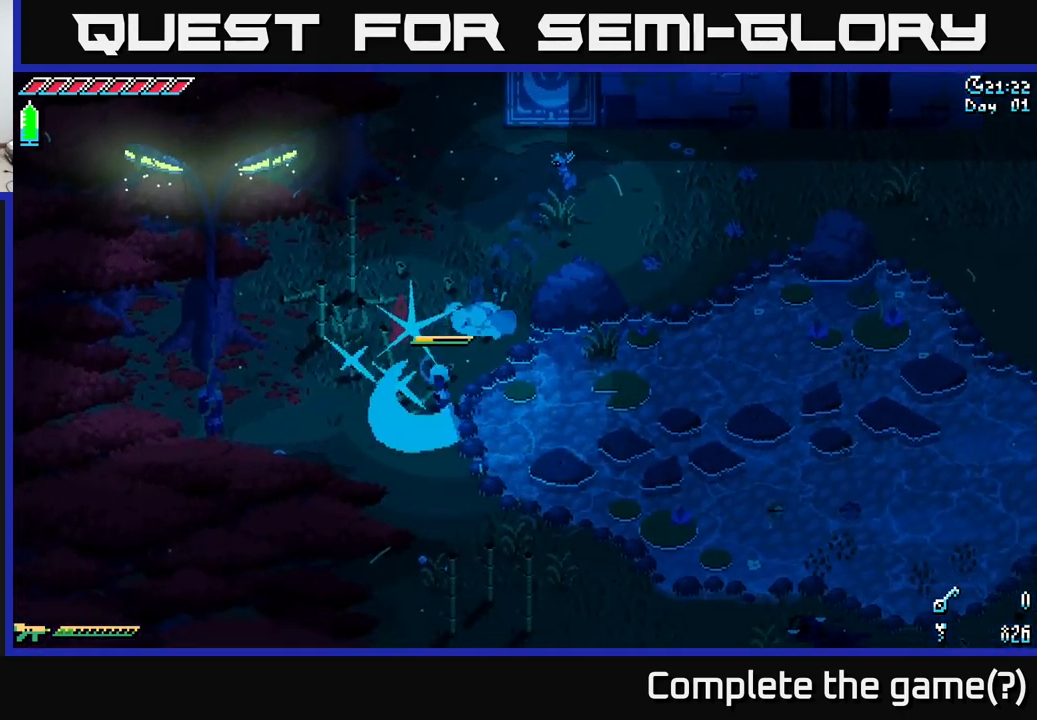
{"buttons": [], "left_stick": "left", "right_stick": "center", "events": [[16, "left_stick", "left"]]}
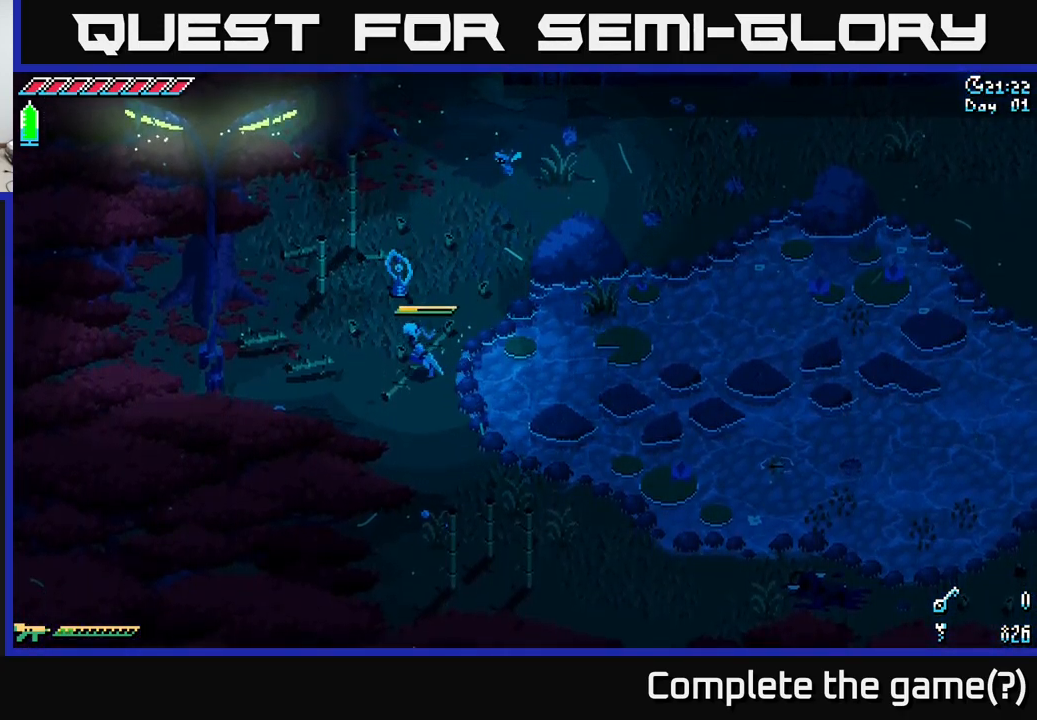
{"buttons": [], "left_stick": "center", "right_stick": "center", "events": [[66, "left_stick", "center"], [333, "SELECT", "down"], [466, "SELECT", "up"]]}
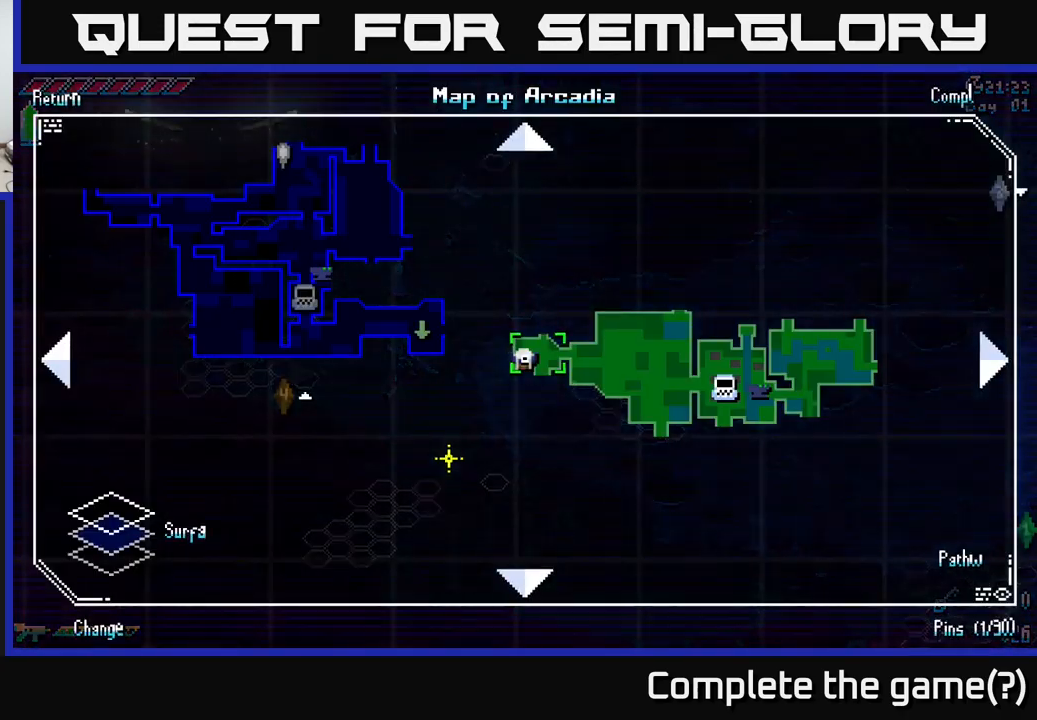
{"buttons": [], "left_stick": "center", "right_stick": "center", "events": []}
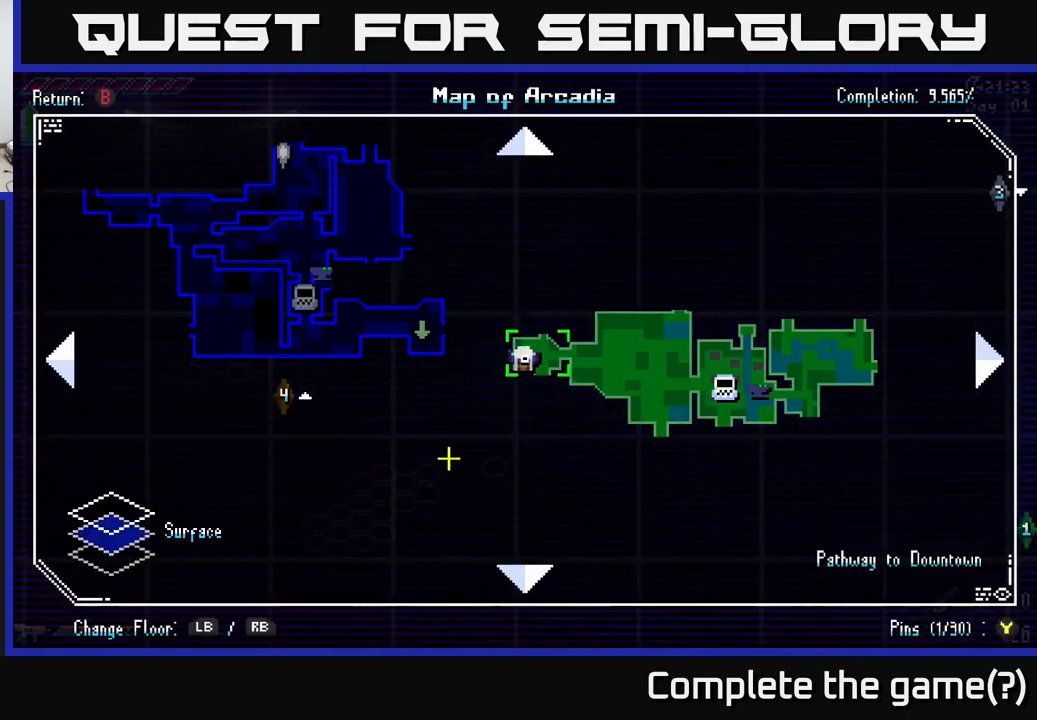
{"buttons": [], "left_stick": "center", "right_stick": "center", "events": []}
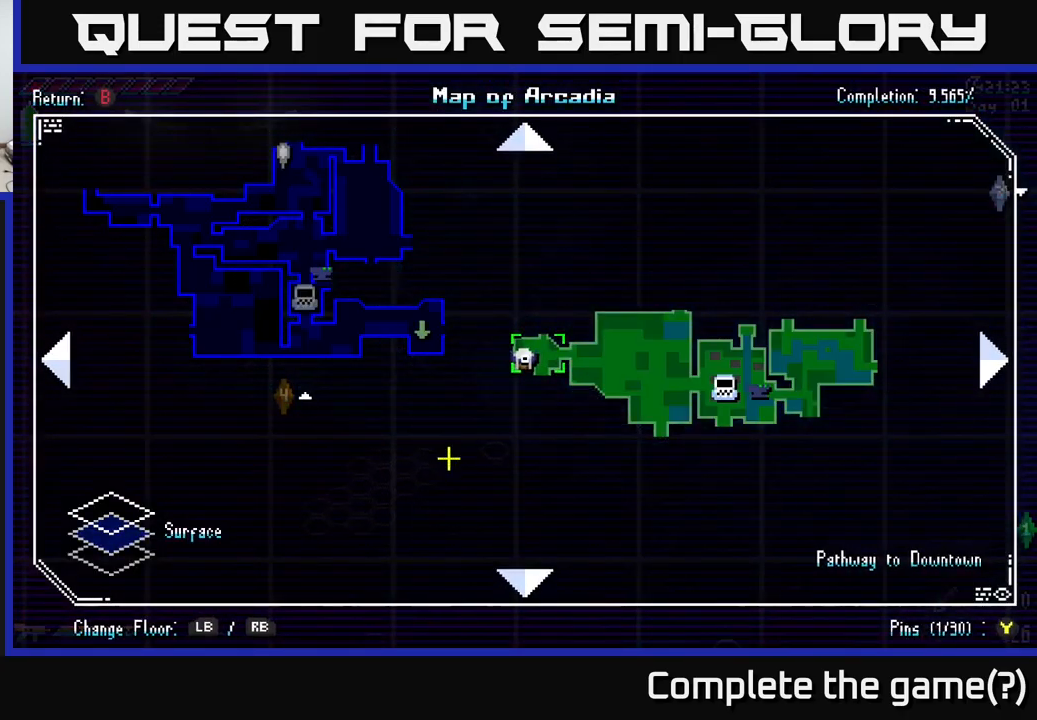
{"buttons": [], "left_stick": "center", "right_stick": "center", "events": [[100, "left_stick", "right"], [116, "right_stick", "down-right"], [283, "right_stick", "center"], [366, "left_stick", "center"]]}
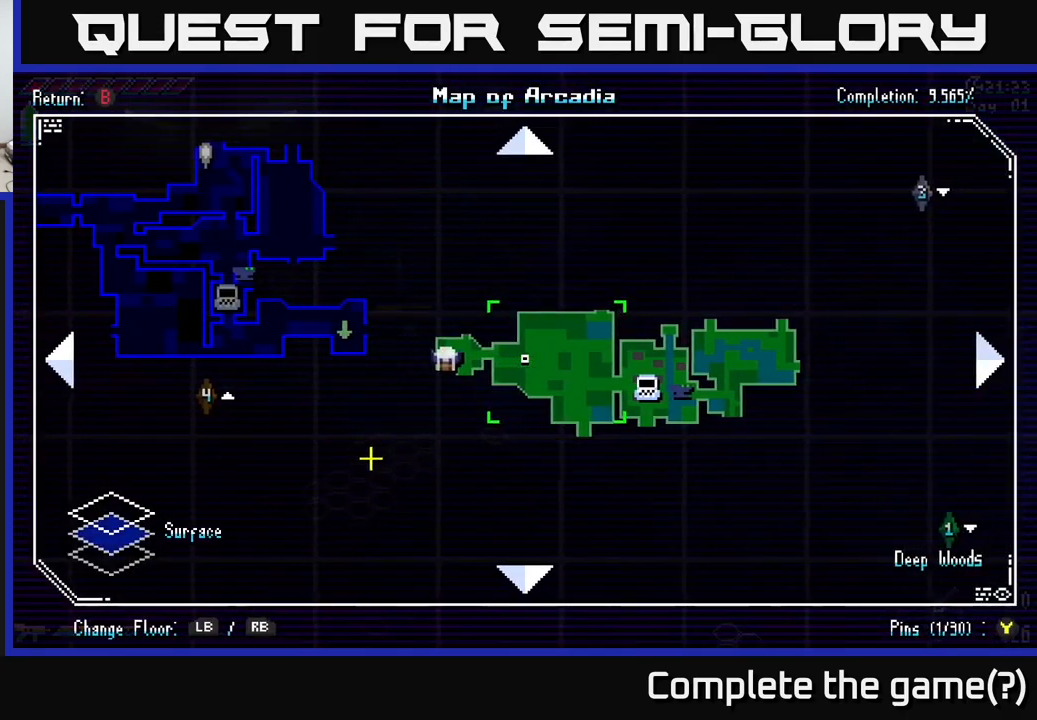
{"buttons": [], "left_stick": "center", "right_stick": "center", "events": []}
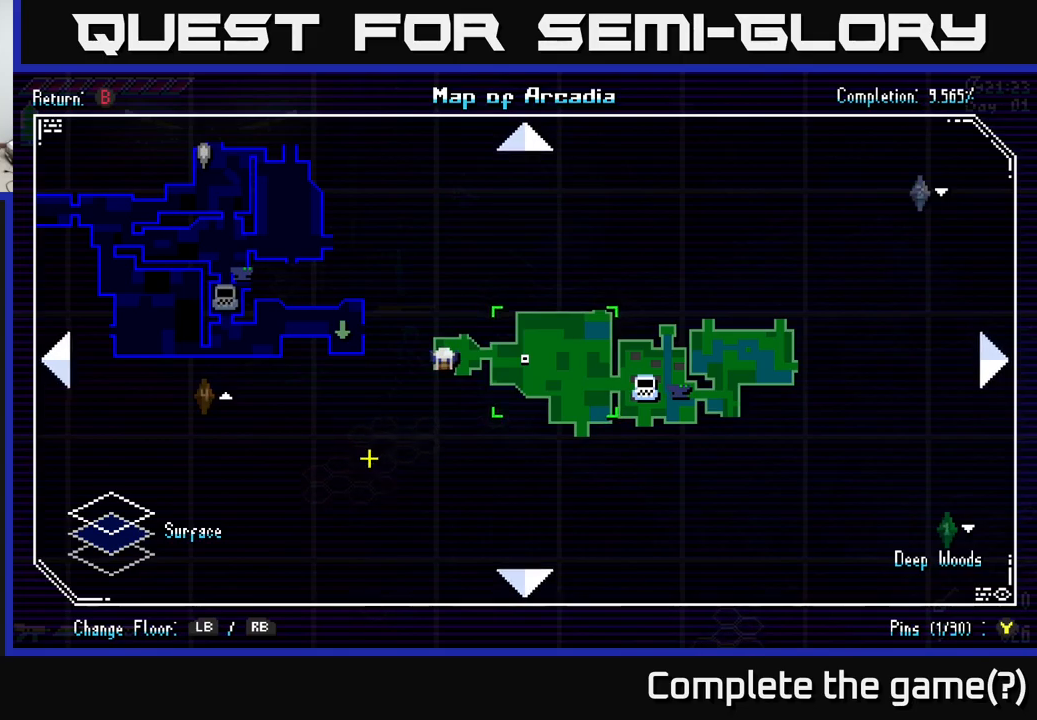
{"buttons": [], "left_stick": "center", "right_stick": "center", "events": []}
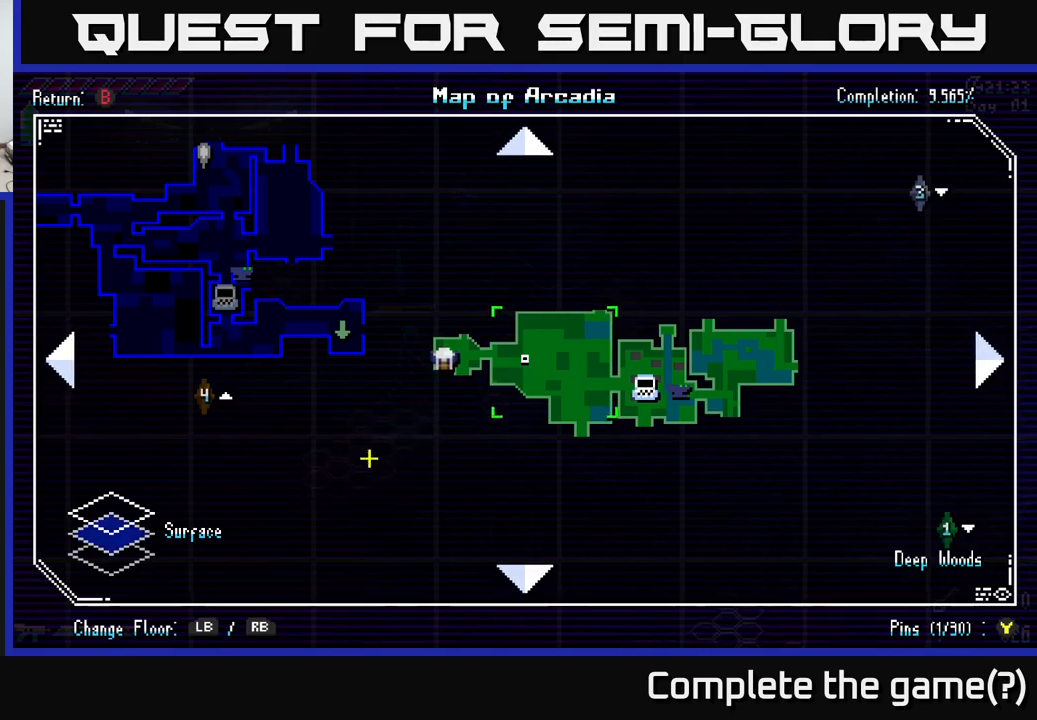
{"buttons": [], "left_stick": "center", "right_stick": "center", "events": []}
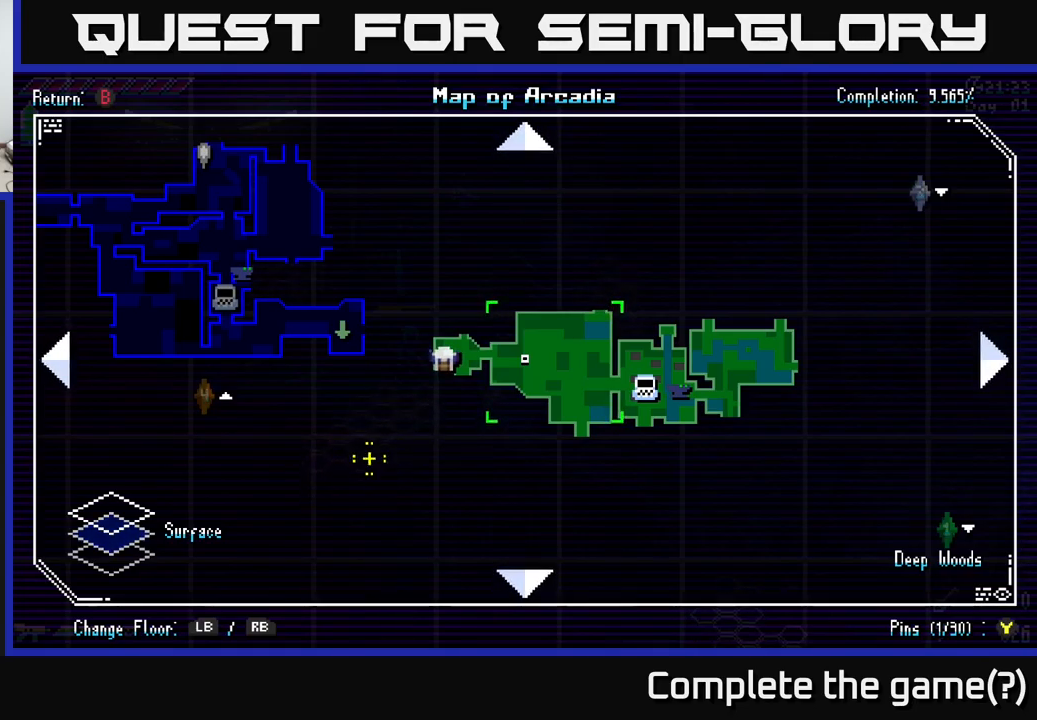
{"buttons": [], "left_stick": "center", "right_stick": "center", "events": []}
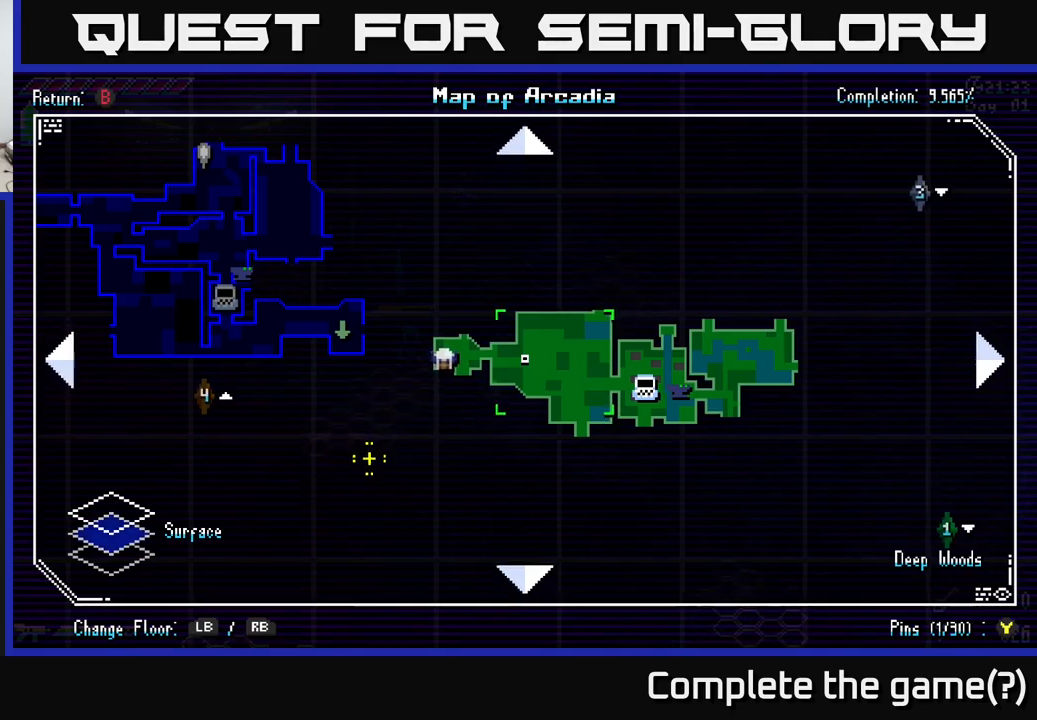
{"buttons": ["X"], "left_stick": "up-right", "right_stick": "center", "events": [[67, "SELECT", "down"], [167, "SELECT", "up"], [300, "X", "down"], [300, "left_stick", "up"], [483, "left_stick", "up-right"]]}